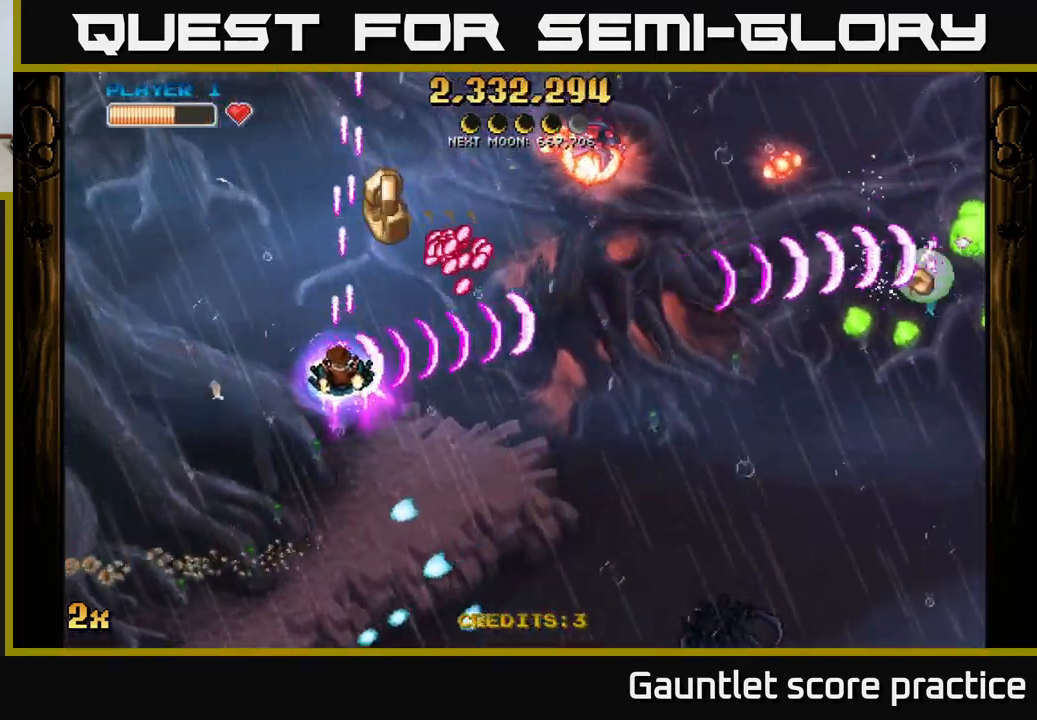
Gameplay with a controller (Xbox layout); each line is a JSON object with the inputs held at the frame after it. "events" lists button and stick changes between this image and that frame as [ms after this image, input, new state], when the widget could be followed in between.
{"buttons": ["A"], "left_stick": "up-left", "right_stick": "center", "events": [[34, "left_stick", "down-right"], [317, "X", "down"], [334, "left_stick", "up-right"], [450, "X", "up"], [500, "left_stick", "up-left"]]}
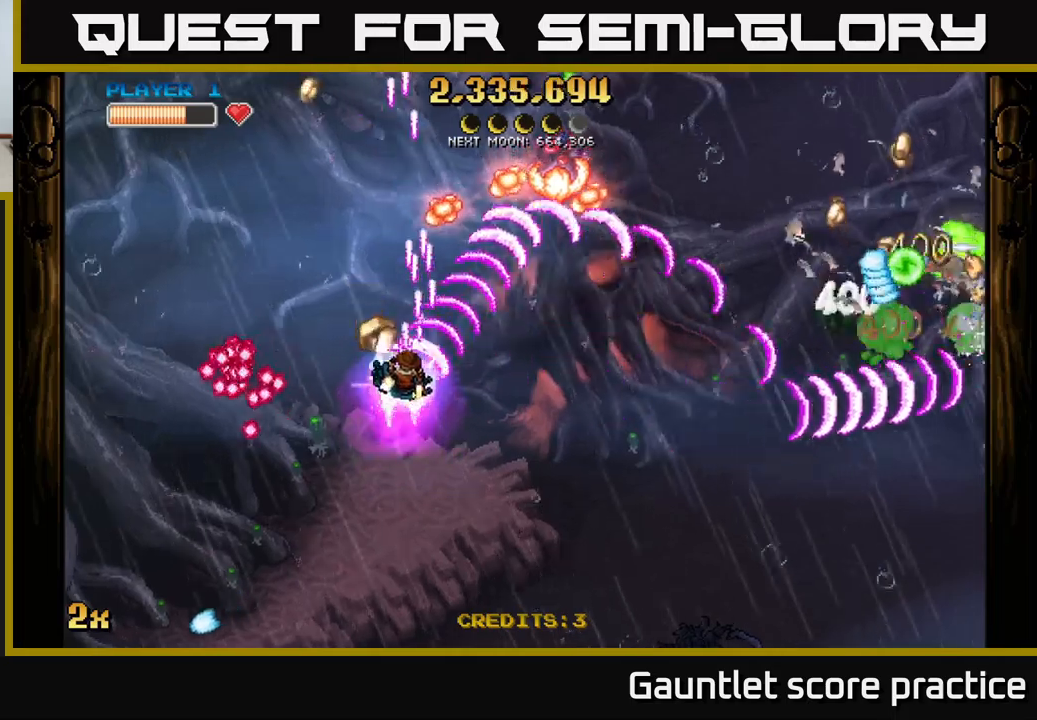
{"buttons": ["A"], "left_stick": "left", "right_stick": "center", "events": [[117, "left_stick", "down-left"], [317, "left_stick", "down"], [500, "left_stick", "left"]]}
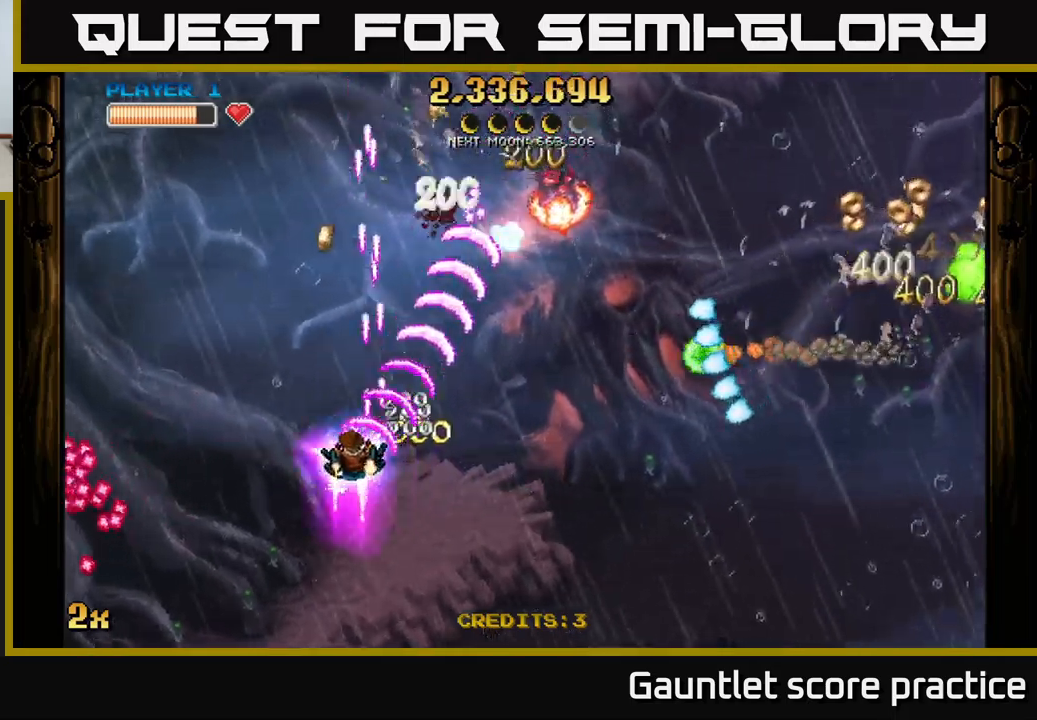
{"buttons": ["A"], "left_stick": "down", "right_stick": "center", "events": [[100, "left_stick", "right"], [250, "left_stick", "down-right"], [367, "left_stick", "down"]]}
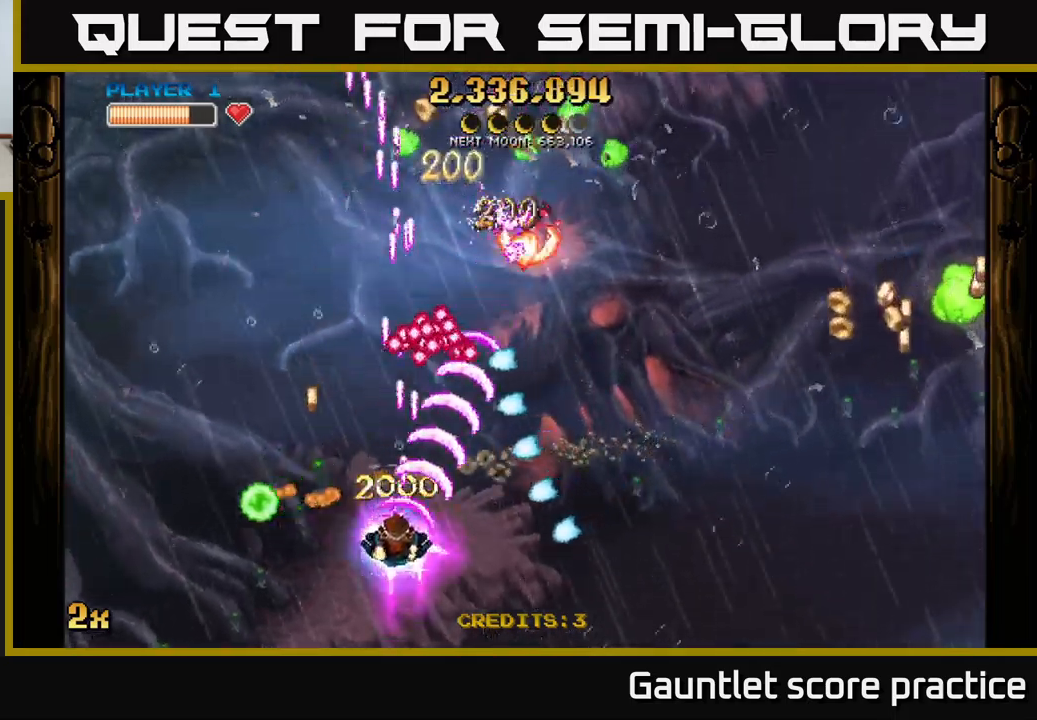
{"buttons": ["A"], "left_stick": "down-right", "right_stick": "center", "events": [[50, "left_stick", "down-left"], [200, "left_stick", "left"], [500, "left_stick", "down-right"]]}
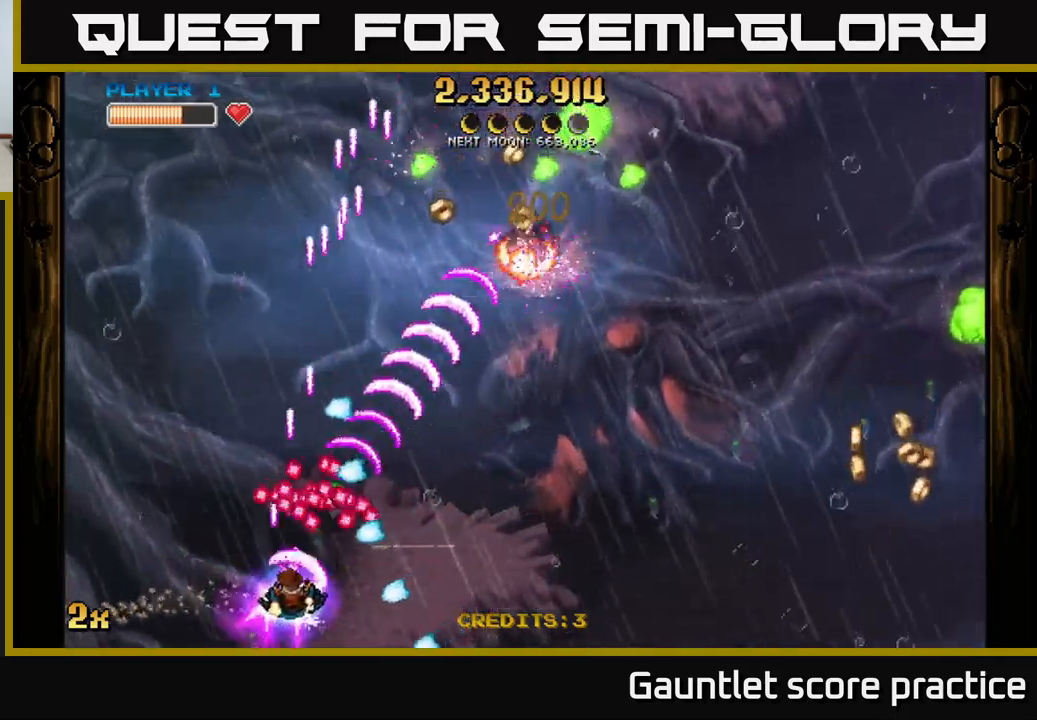
{"buttons": ["A"], "left_stick": "up-right", "right_stick": "center", "events": [[150, "left_stick", "up-right"], [250, "left_stick", "right"], [450, "left_stick", "up-right"]]}
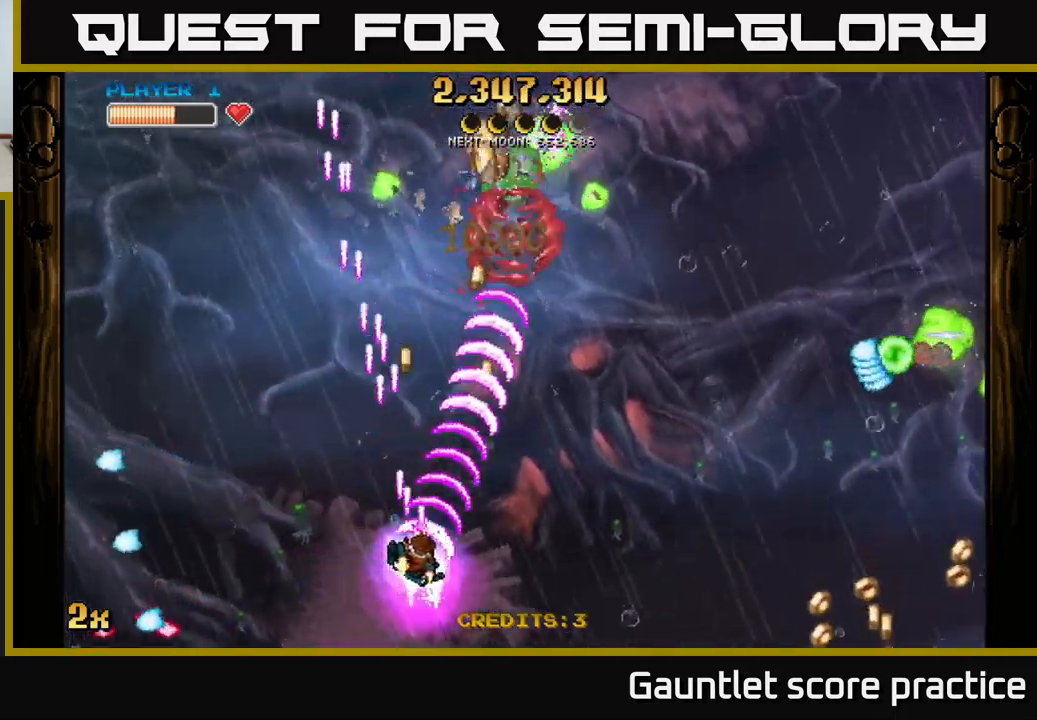
{"buttons": ["A", "X"], "left_stick": "up", "right_stick": "center", "events": [[67, "left_stick", "right"], [350, "left_stick", "up-left"], [400, "X", "down"], [467, "left_stick", "up"]]}
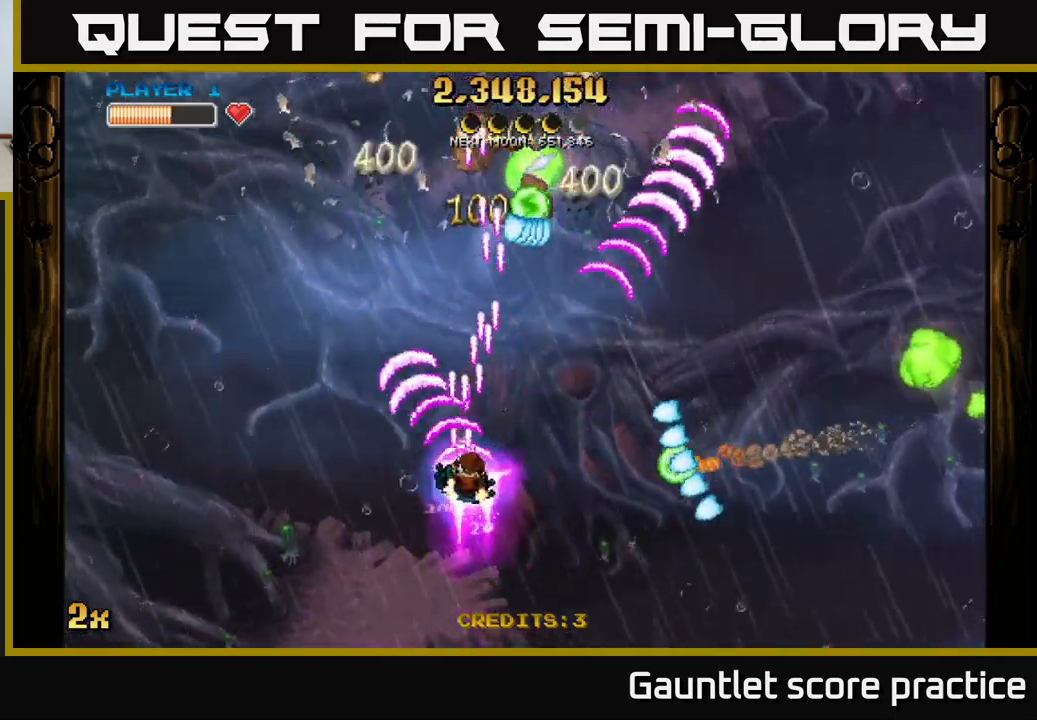
{"buttons": ["A"], "left_stick": "left", "right_stick": "center", "events": [[17, "X", "up"], [17, "left_stick", "up-right"], [167, "left_stick", "up"], [284, "left_stick", "left"]]}
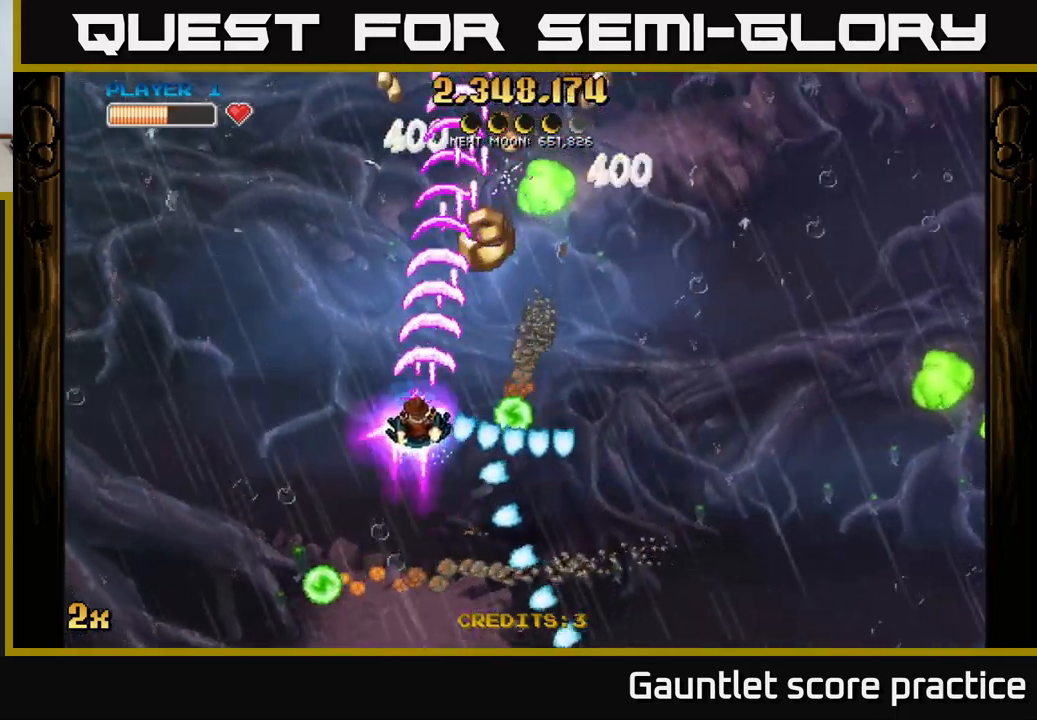
{"buttons": ["A"], "left_stick": "up", "right_stick": "center", "events": [[167, "X", "down"], [184, "left_stick", "up-right"], [284, "X", "up"], [400, "left_stick", "up"]]}
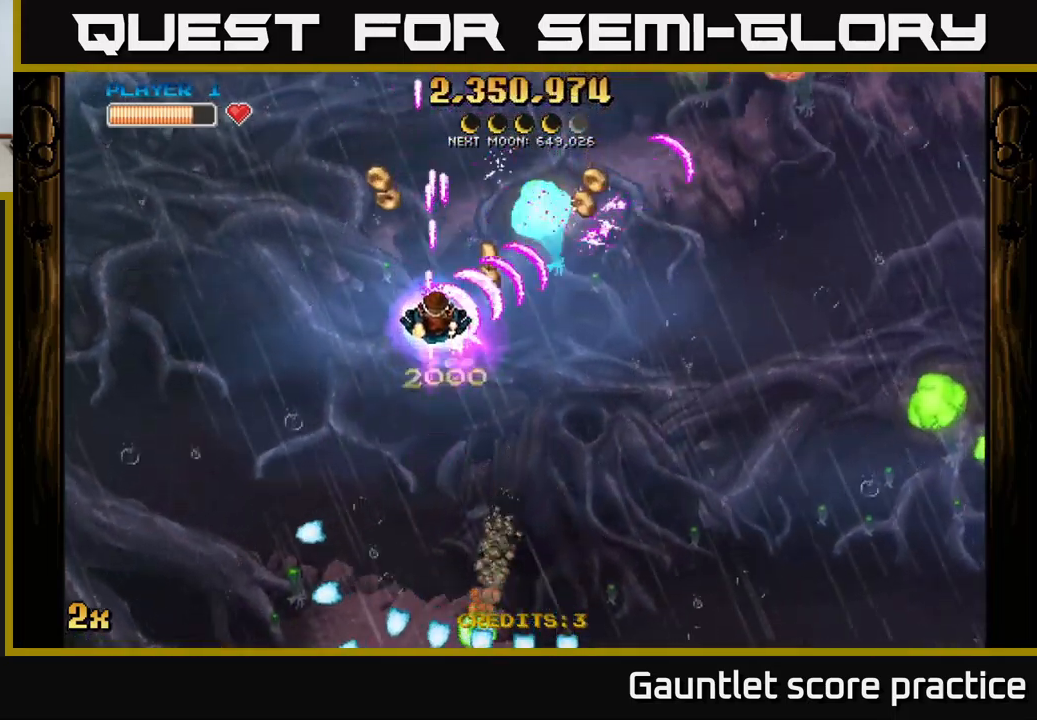
{"buttons": ["A", "X"], "left_stick": "down-right", "right_stick": "center", "events": [[184, "left_stick", "down-right"], [484, "X", "down"]]}
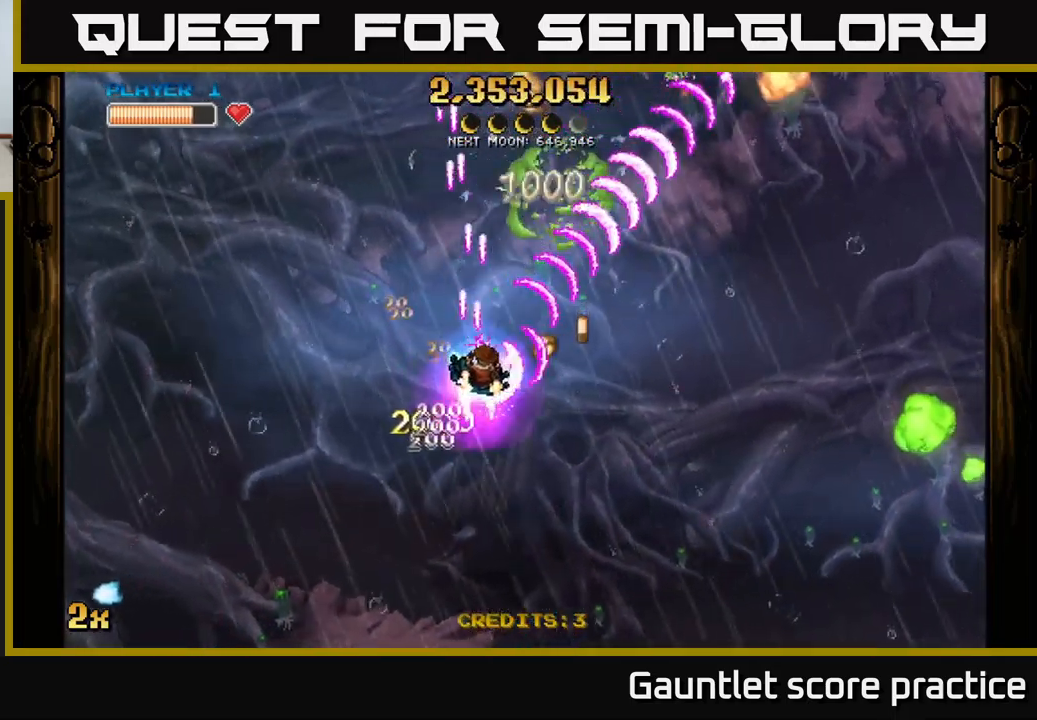
{"buttons": ["A"], "left_stick": "right", "right_stick": "center", "events": [[84, "left_stick", "right"], [100, "X", "up"]]}
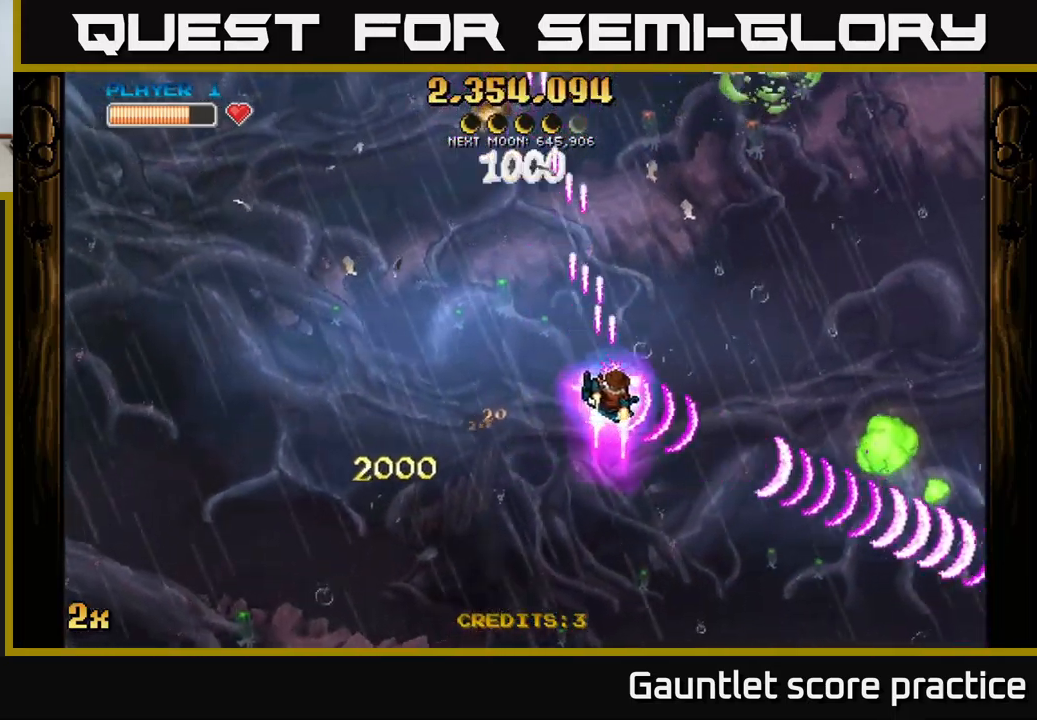
{"buttons": ["A"], "left_stick": "down-right", "right_stick": "center", "events": [[34, "X", "down"], [150, "X", "up"], [300, "left_stick", "down"], [467, "left_stick", "down-right"]]}
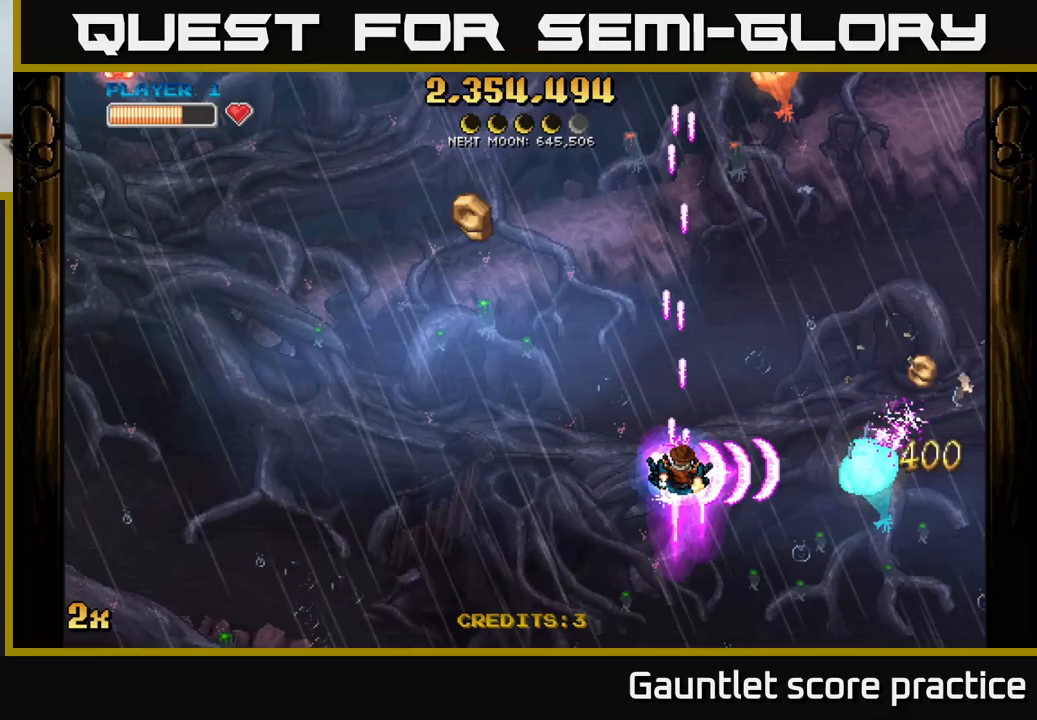
{"buttons": ["A"], "left_stick": "left", "right_stick": "center", "events": [[17, "left_stick", "center"], [233, "left_stick", "down-left"], [333, "left_stick", "left"]]}
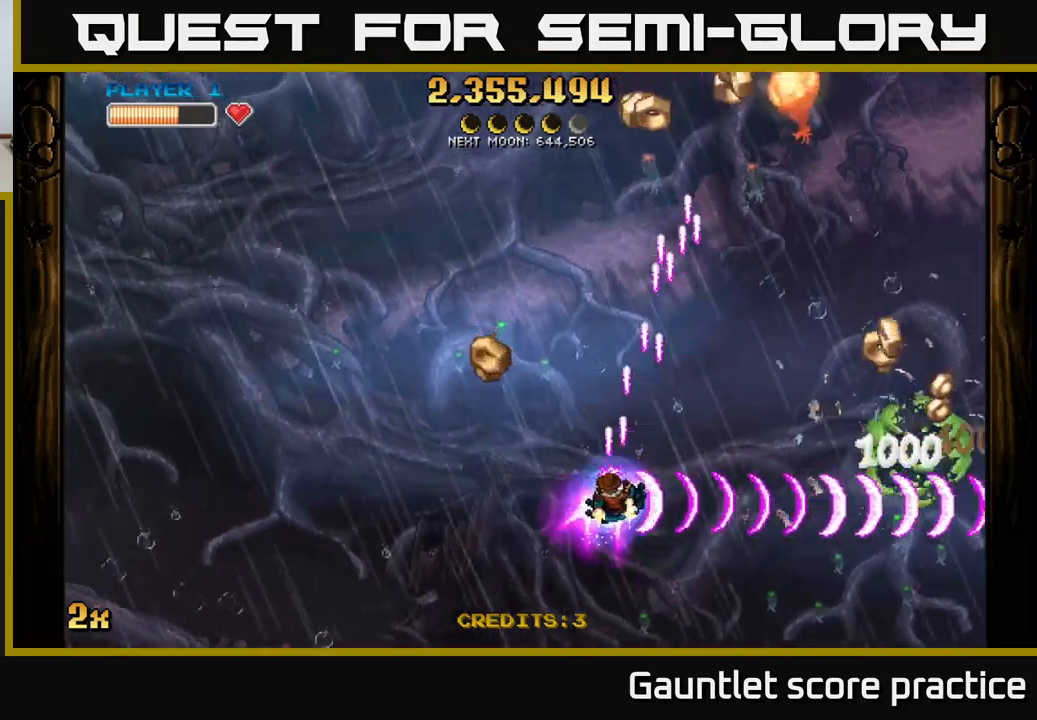
{"buttons": ["A"], "left_stick": "down-right", "right_stick": "center", "events": [[150, "left_stick", "up"], [267, "left_stick", "down-right"]]}
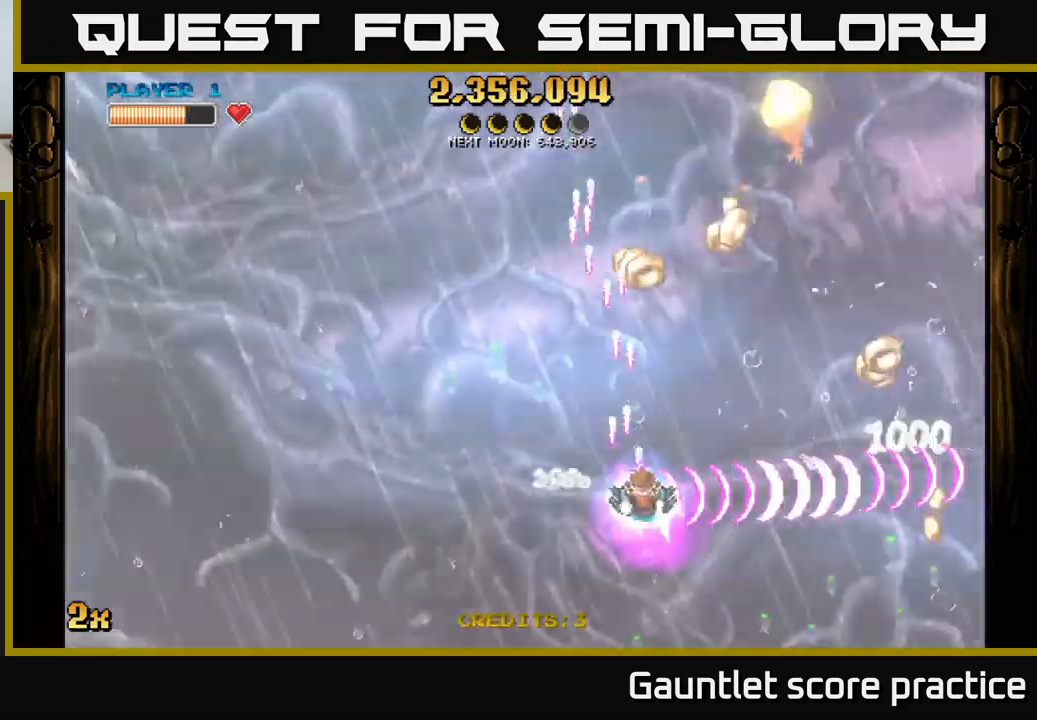
{"buttons": ["A"], "left_stick": "up-left", "right_stick": "center", "events": [[350, "left_stick", "down-left"], [400, "left_stick", "up-left"]]}
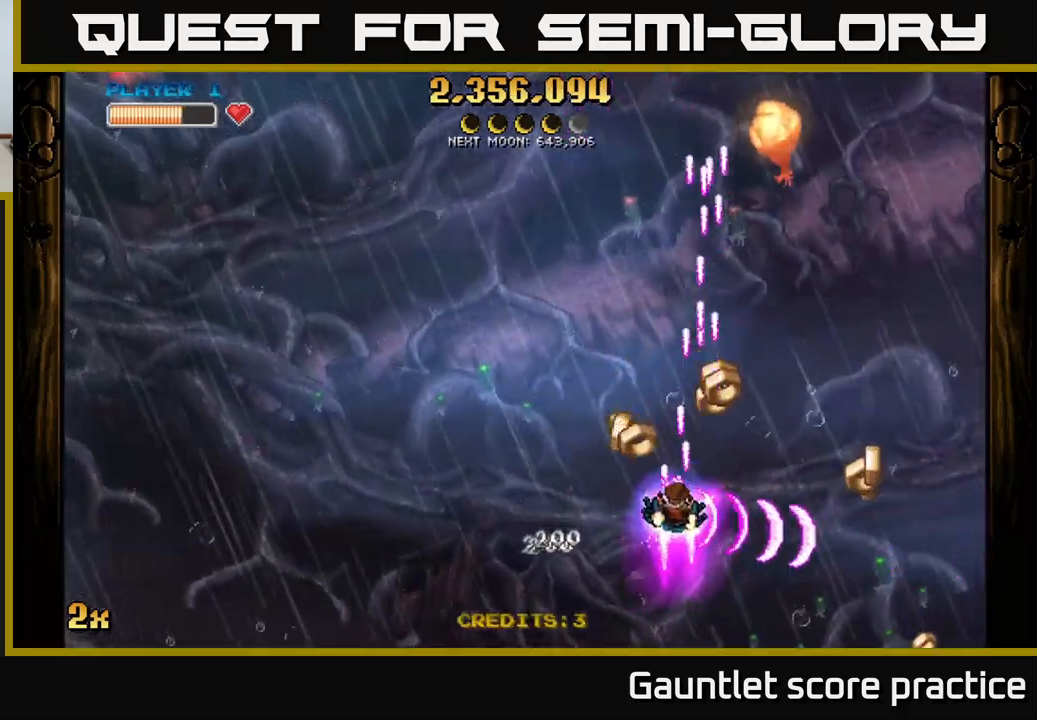
{"buttons": ["A"], "left_stick": "down-right", "right_stick": "center", "events": [[50, "left_stick", "up-right"], [167, "left_stick", "down-right"]]}
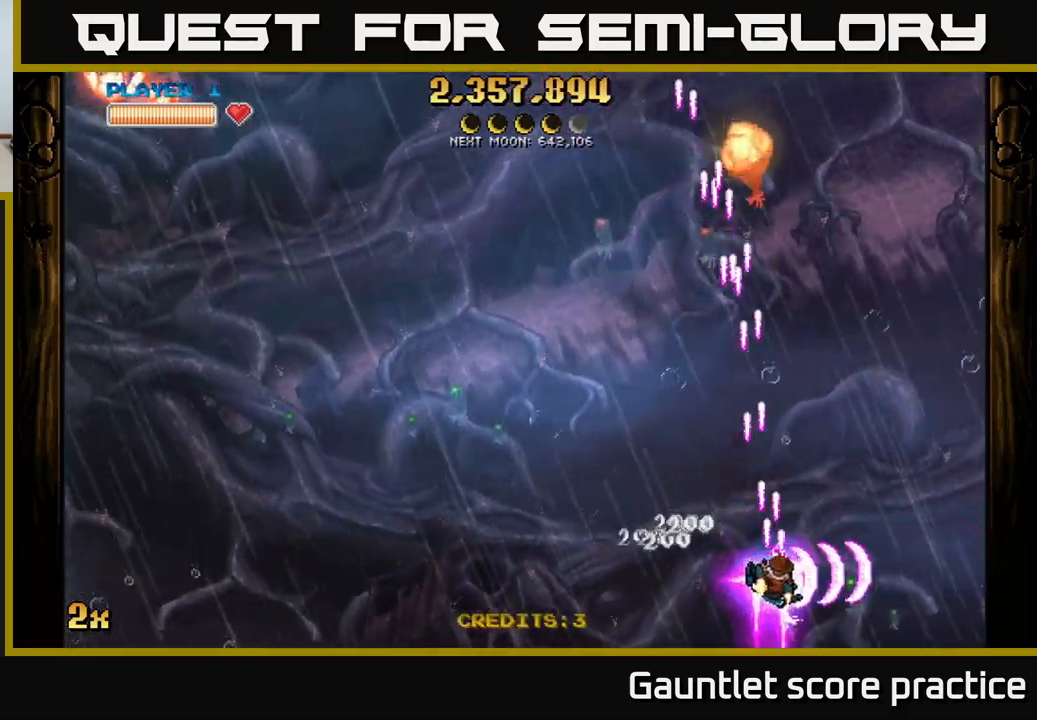
{"buttons": ["A"], "left_stick": "up", "right_stick": "center", "events": [[117, "left_stick", "up-left"], [250, "left_stick", "up"], [267, "X", "down"], [400, "X", "up"]]}
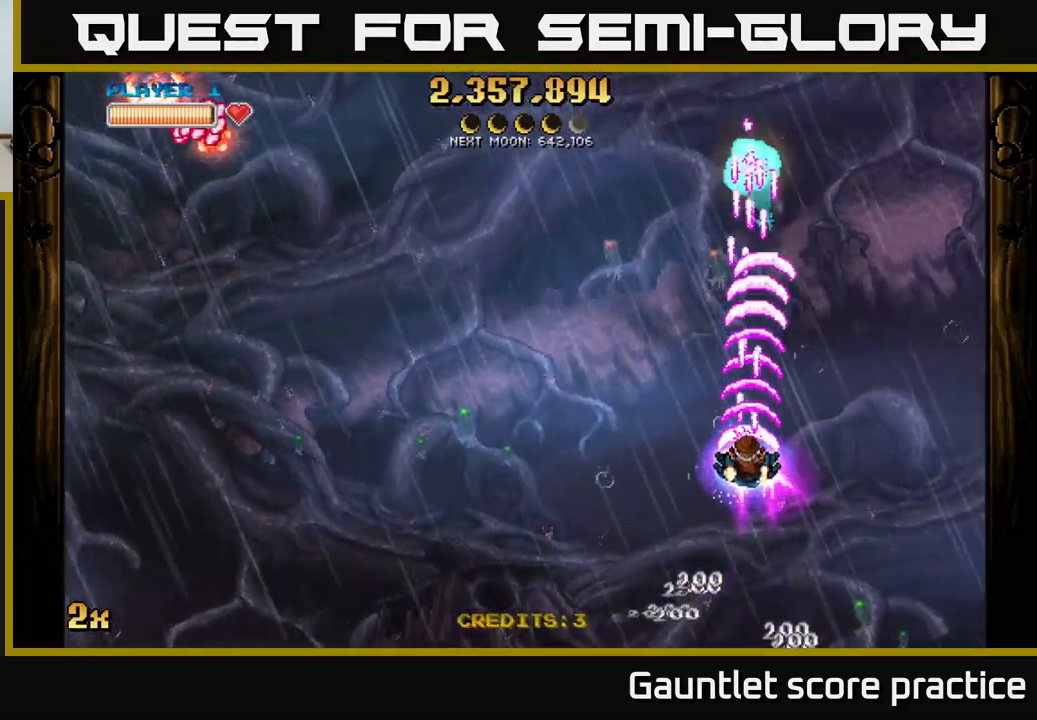
{"buttons": ["A"], "left_stick": "down-left", "right_stick": "center", "events": [[133, "left_stick", "up-left"], [183, "X", "down"], [300, "X", "up"], [500, "left_stick", "down-left"]]}
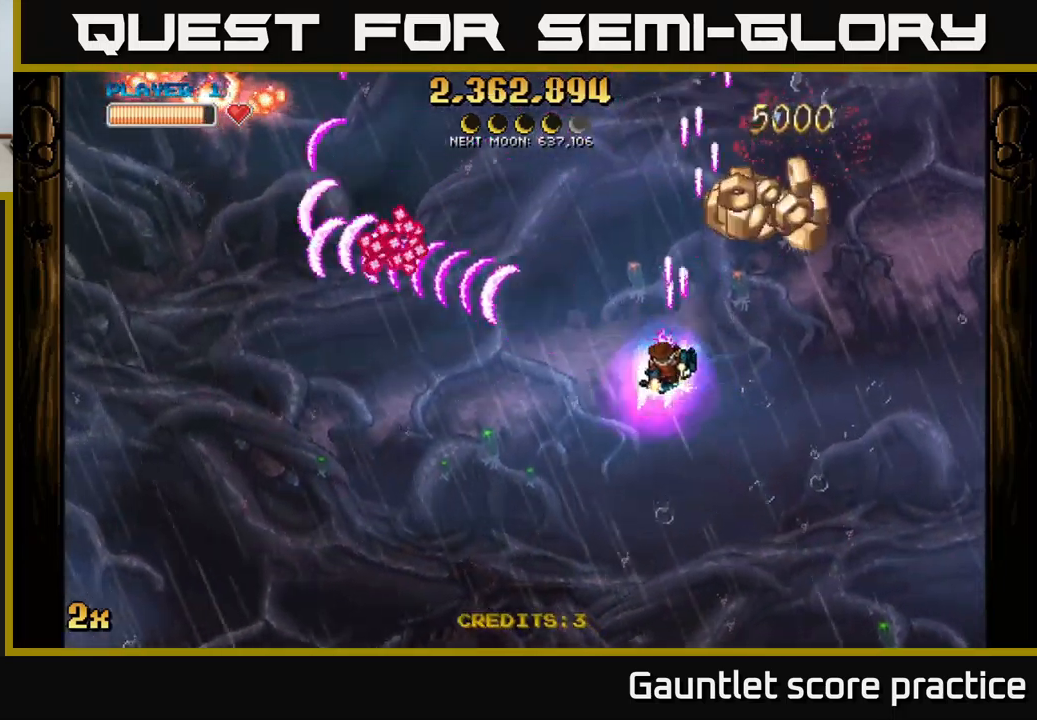
{"buttons": ["A"], "left_stick": "up-right", "right_stick": "center", "events": [[100, "left_stick", "down-right"], [150, "left_stick", "right"], [300, "left_stick", "up-right"]]}
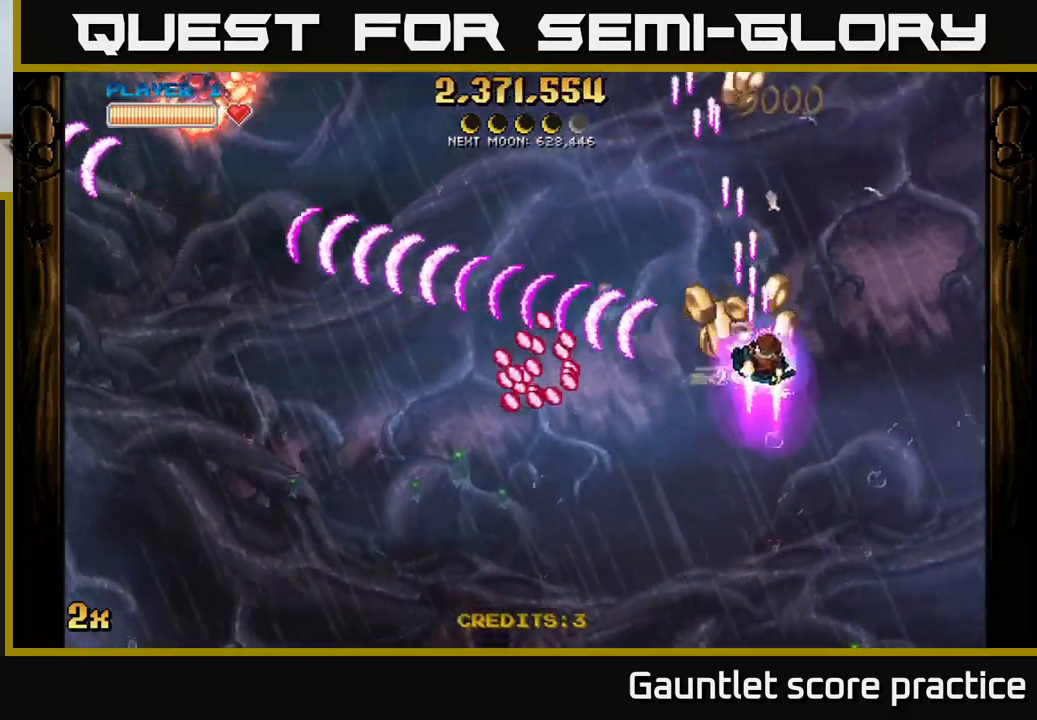
{"buttons": ["A"], "left_stick": "down-left", "right_stick": "center", "events": [[400, "left_stick", "down-left"]]}
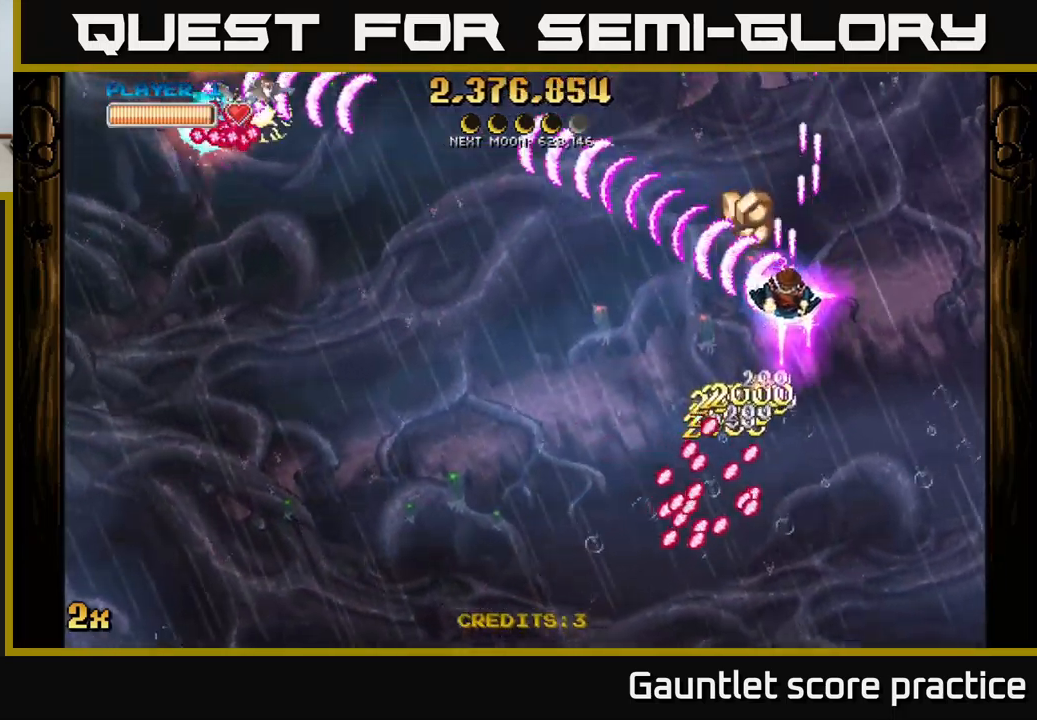
{"buttons": ["A"], "left_stick": "up-right", "right_stick": "center", "events": [[83, "left_stick", "center"], [283, "left_stick", "up-right"]]}
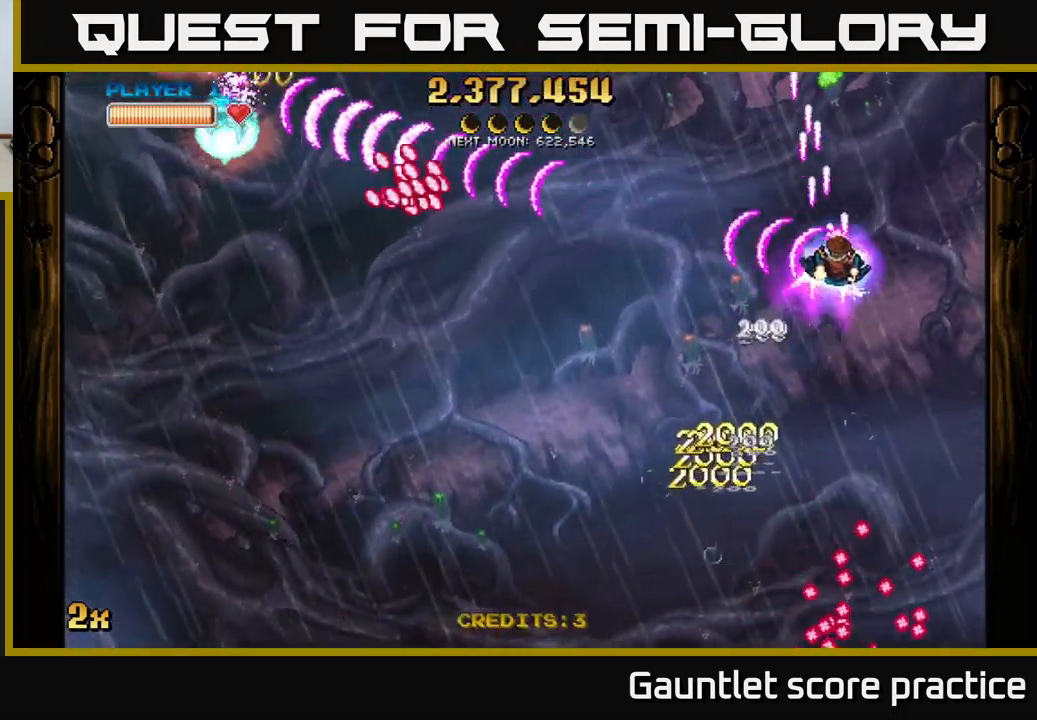
{"buttons": ["A"], "left_stick": "down-left", "right_stick": "center", "events": [[33, "left_stick", "down-right"], [150, "left_stick", "down"], [267, "left_stick", "down-left"]]}
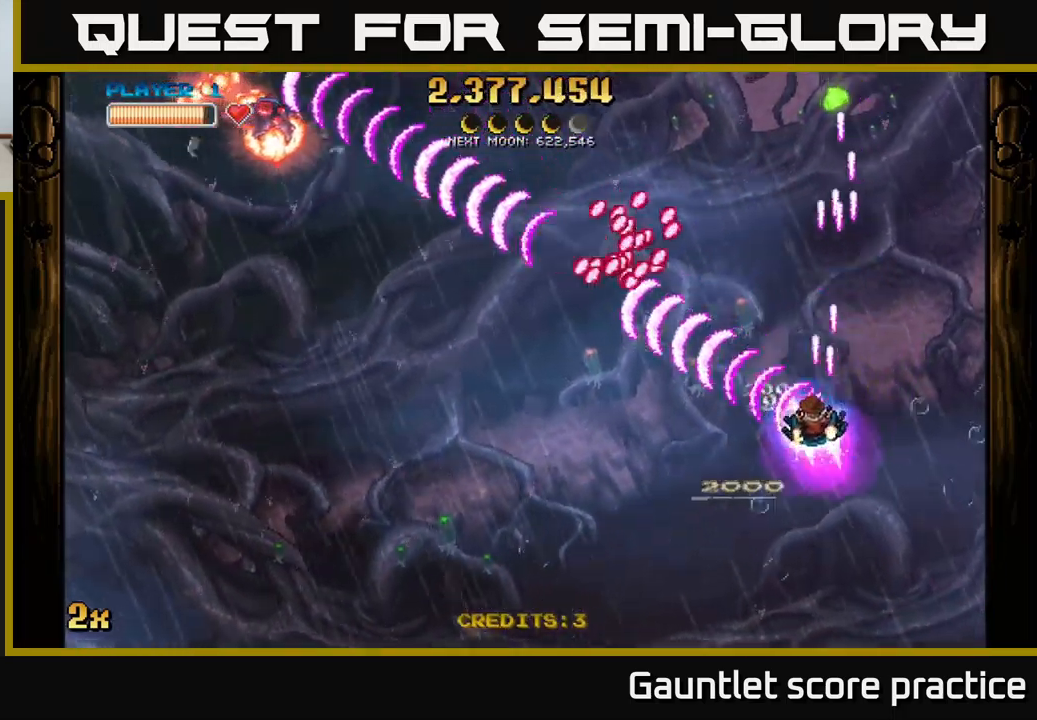
{"buttons": ["A"], "left_stick": "up-left", "right_stick": "center", "events": [[234, "left_stick", "down-right"], [417, "left_stick", "up-left"]]}
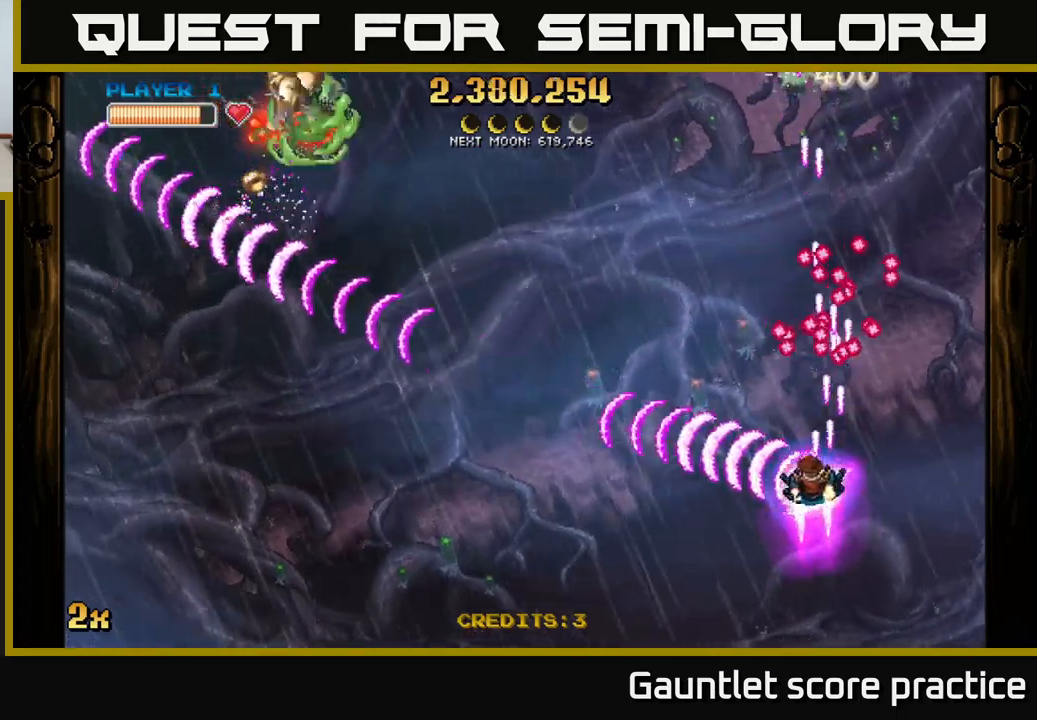
{"buttons": ["A"], "left_stick": "left", "right_stick": "center", "events": [[117, "left_stick", "up"], [500, "left_stick", "left"]]}
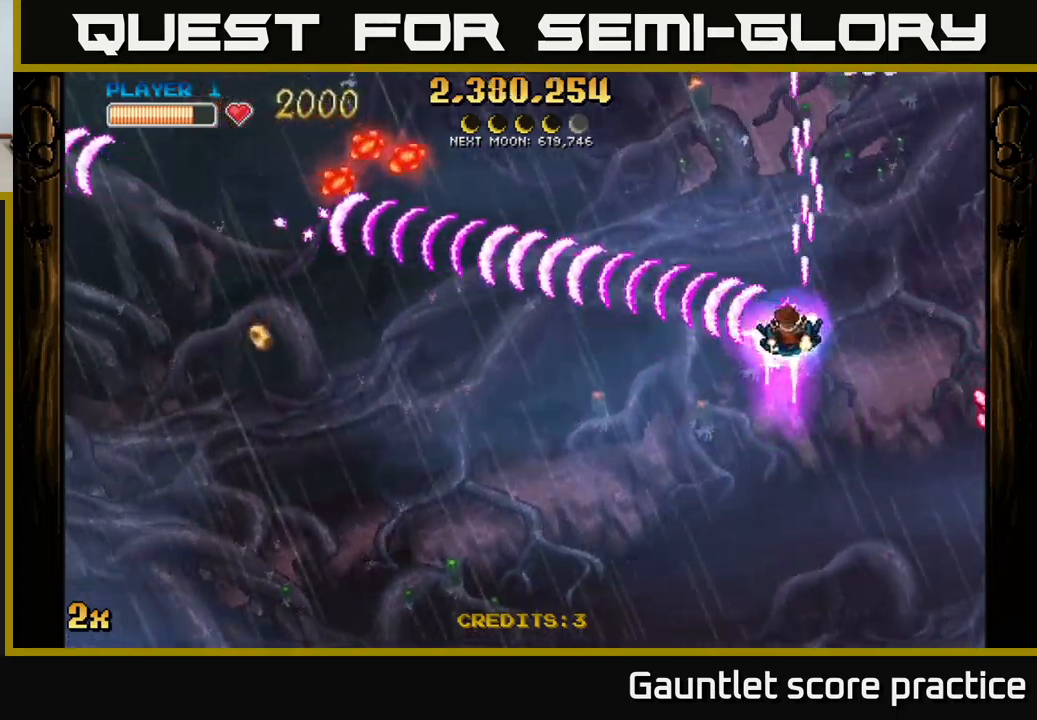
{"buttons": ["A", "X"], "left_stick": "up-left", "right_stick": "center", "events": [[250, "left_stick", "down-left"], [467, "left_stick", "up-left"], [484, "X", "down"]]}
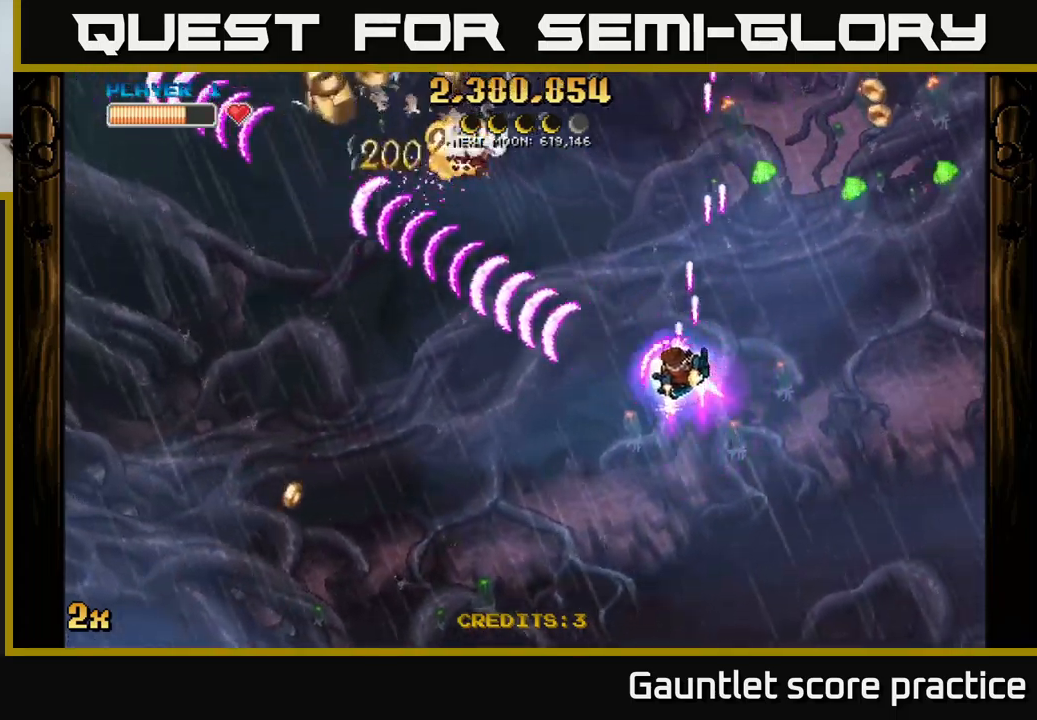
{"buttons": ["A"], "left_stick": "down-left", "right_stick": "center", "events": [[84, "X", "up"], [200, "left_stick", "down-left"]]}
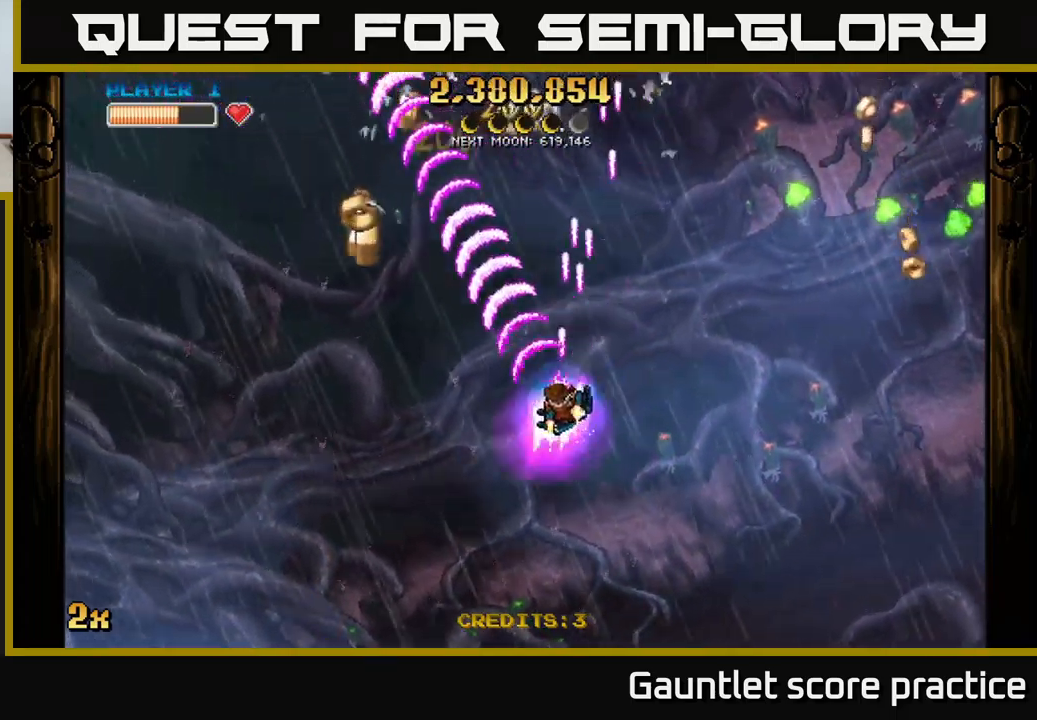
{"buttons": ["A", "X"], "left_stick": "right", "right_stick": "center", "events": [[150, "left_stick", "left"], [350, "left_stick", "up-left"], [467, "X", "down"], [467, "left_stick", "right"]]}
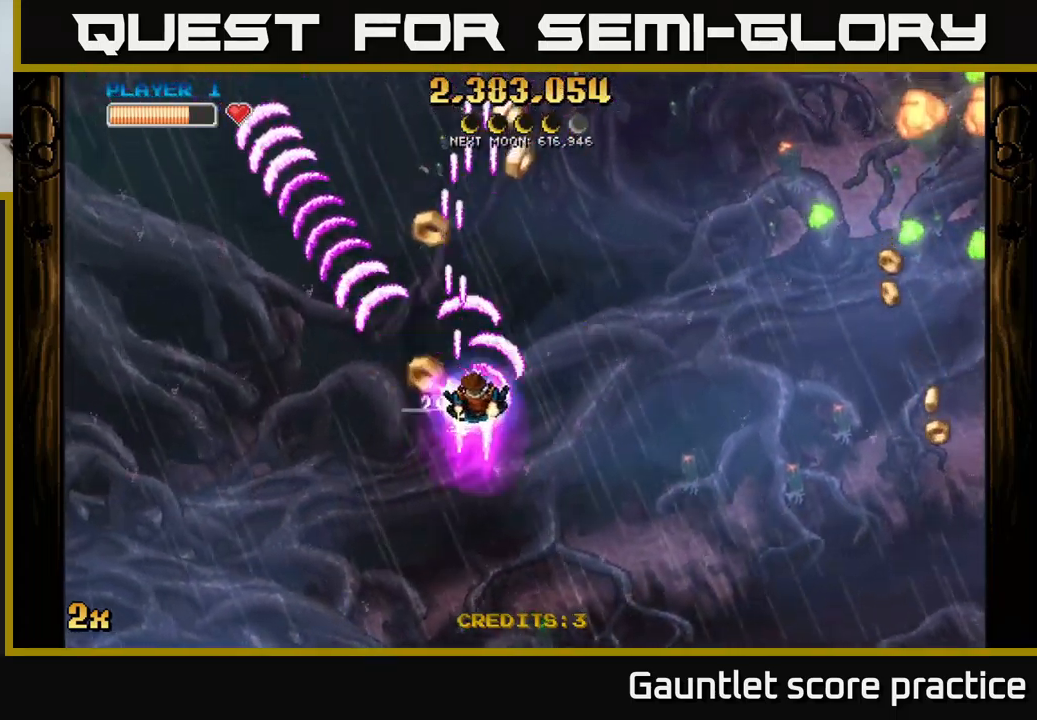
{"buttons": ["A"], "left_stick": "up", "right_stick": "center", "events": [[117, "X", "up"], [217, "left_stick", "up"]]}
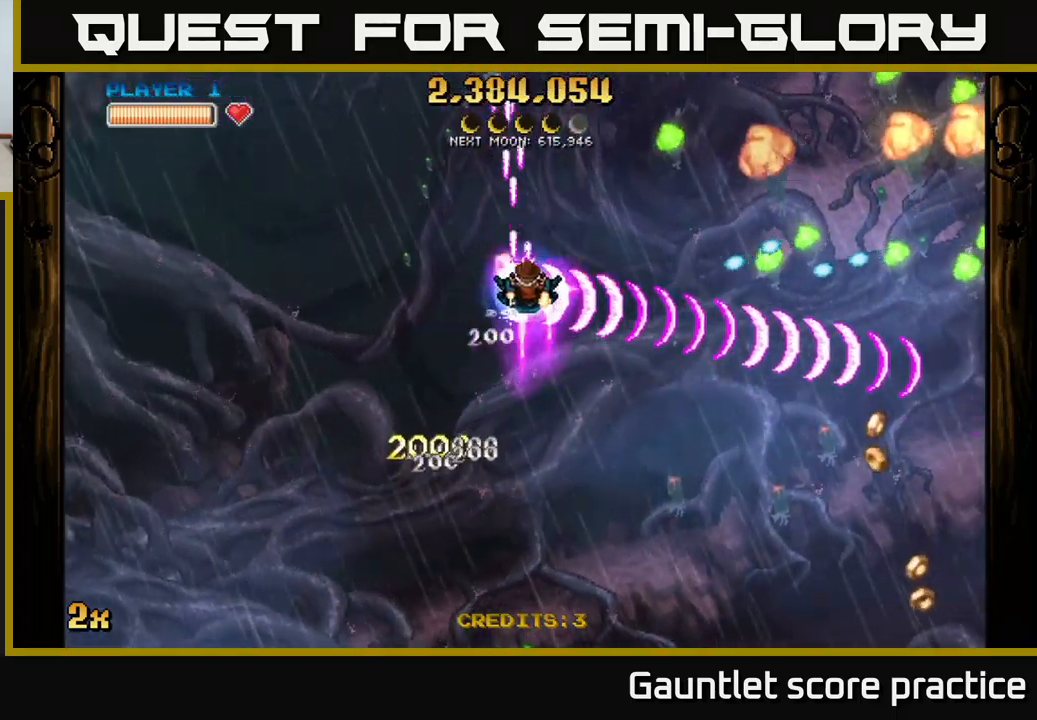
{"buttons": ["A"], "left_stick": "center", "right_stick": "center", "events": [[84, "left_stick", "left"], [417, "left_stick", "center"]]}
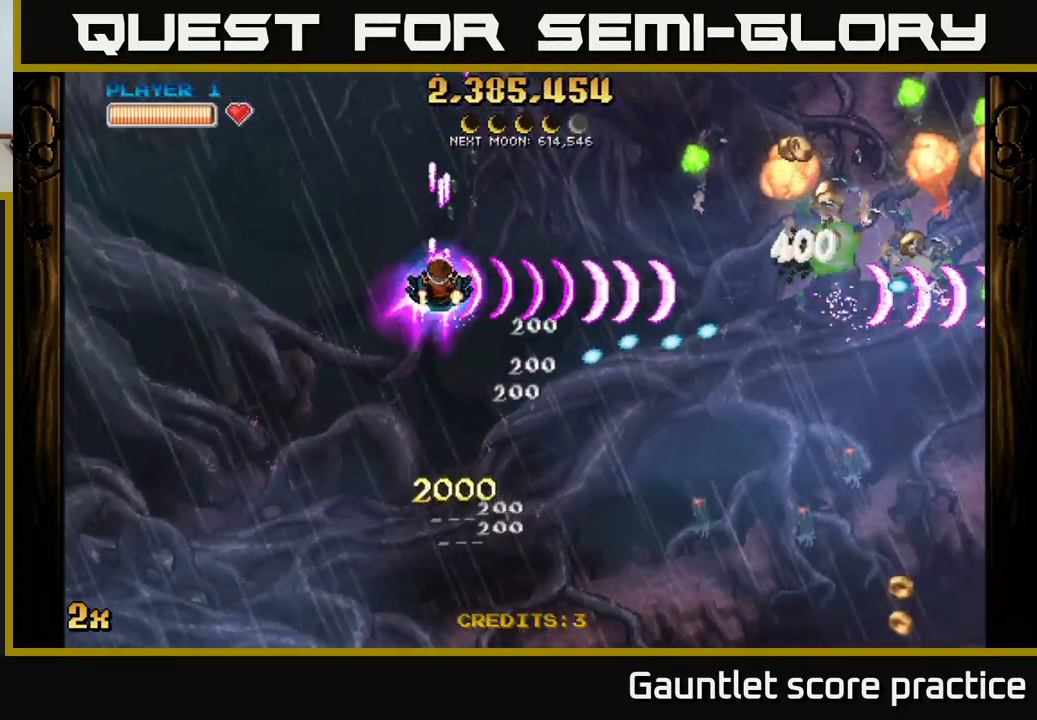
{"buttons": ["A"], "left_stick": "down-right", "right_stick": "center", "events": [[100, "left_stick", "up-left"], [250, "left_stick", "right"], [417, "left_stick", "down-right"]]}